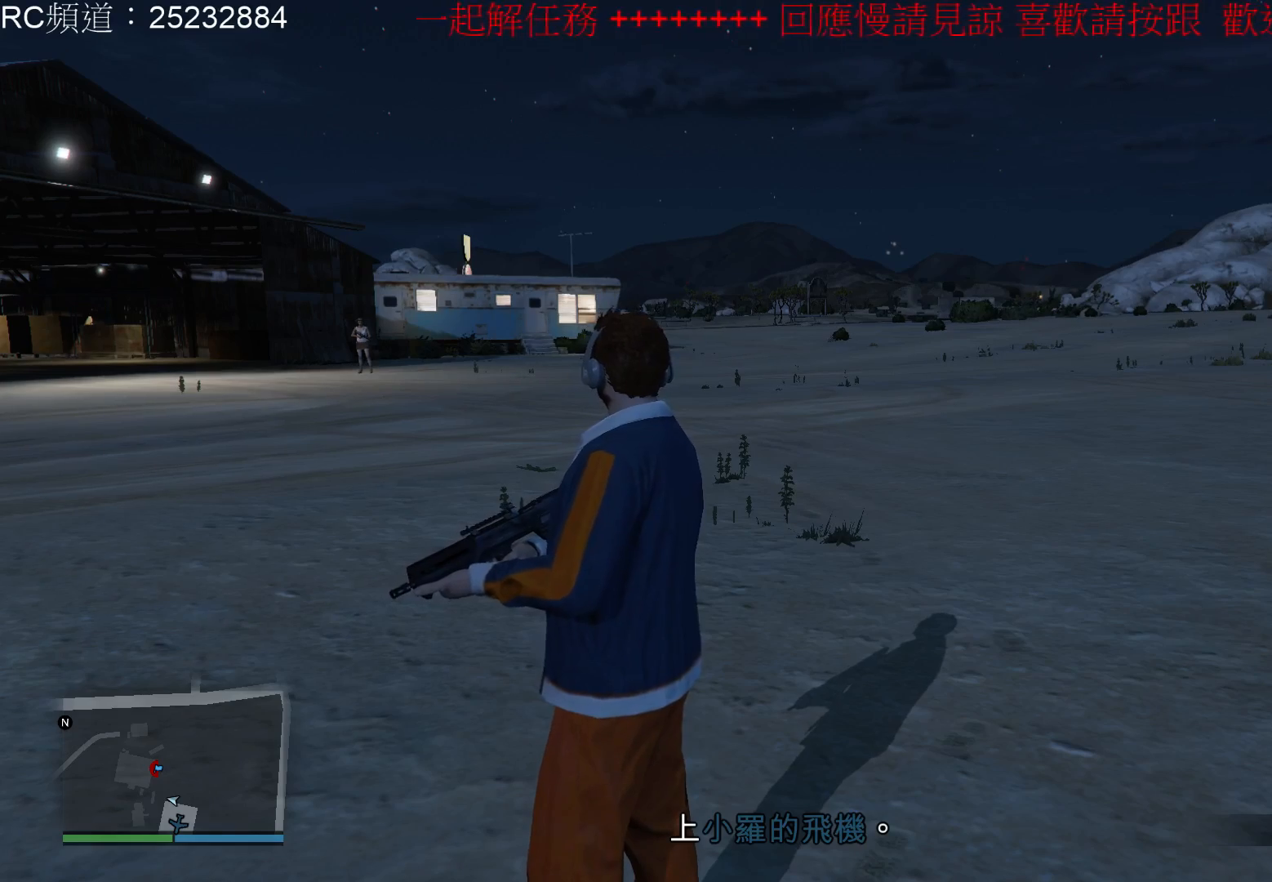
Gameplay with a controller (Xbox layout); each line is a JSON object with the inputs held at the frame after it. "events" lists button and stick changes between this image and that frame as [ms after this image, input, new state], when the widget could be followed in between. Not read: L3 R3.
{"buttons": [], "left_stick": "center", "right_stick": "center", "events": []}
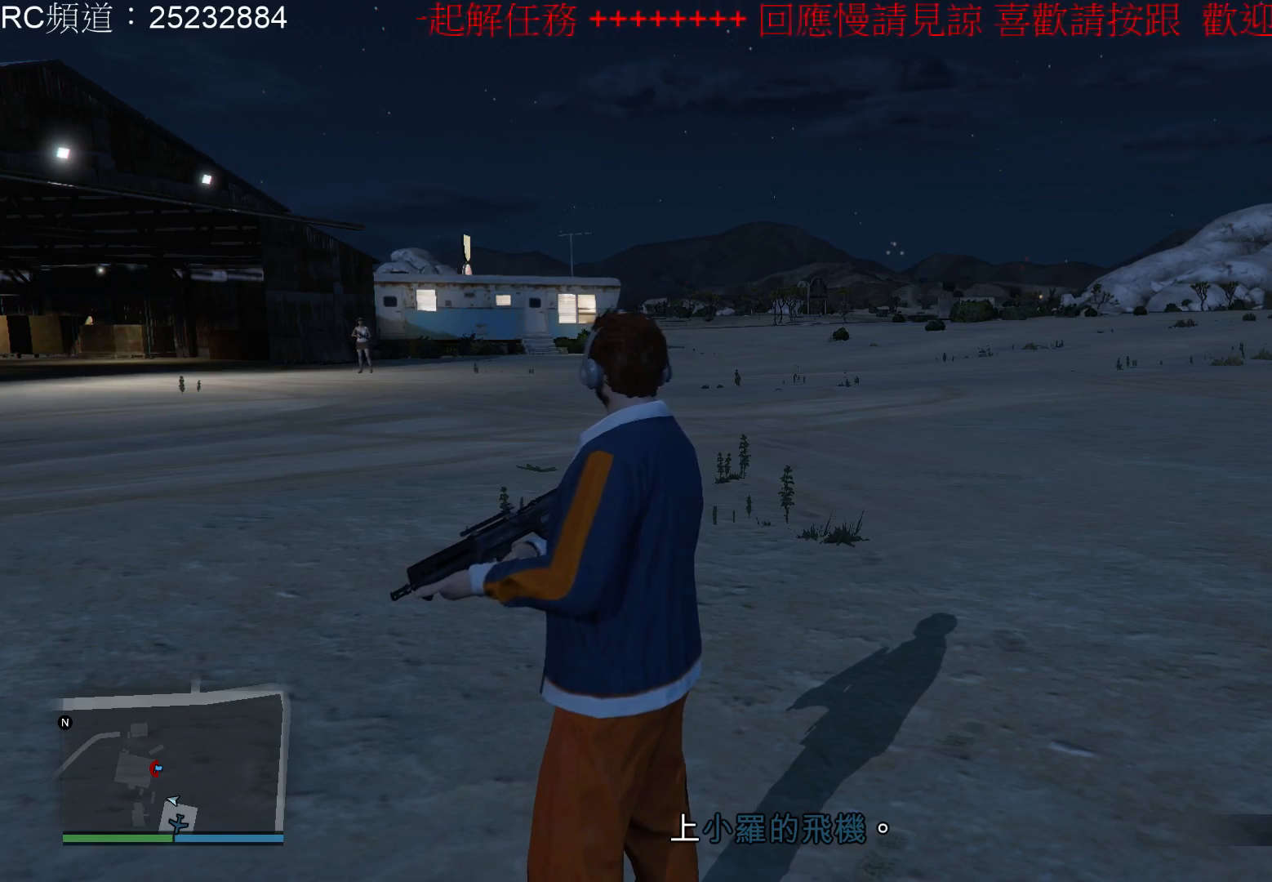
{"buttons": [], "left_stick": "left", "right_stick": "left", "events": [[367, "left_stick", "left"], [467, "right_stick", "left"]]}
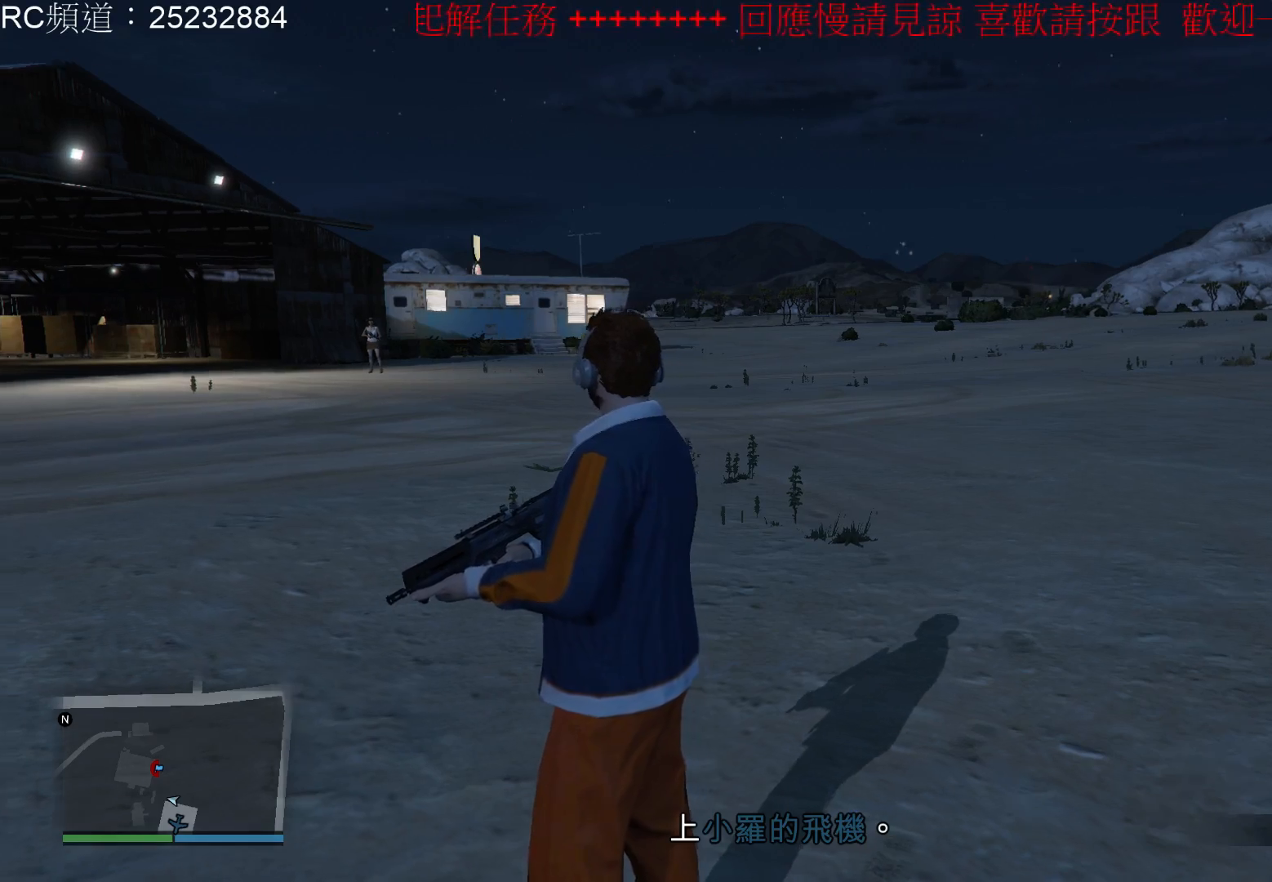
{"buttons": [], "left_stick": "left", "right_stick": "left", "events": []}
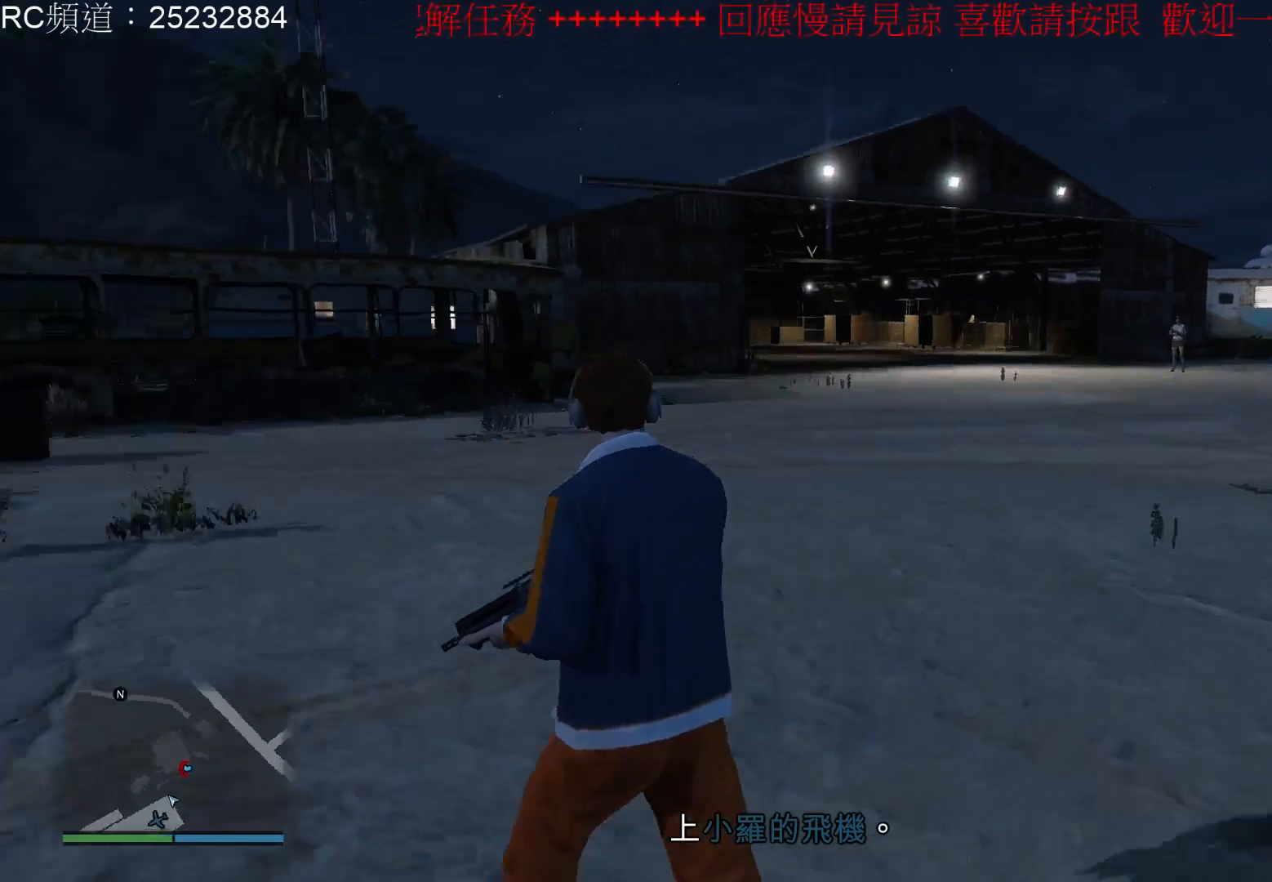
{"buttons": [], "left_stick": "left", "right_stick": "left", "events": []}
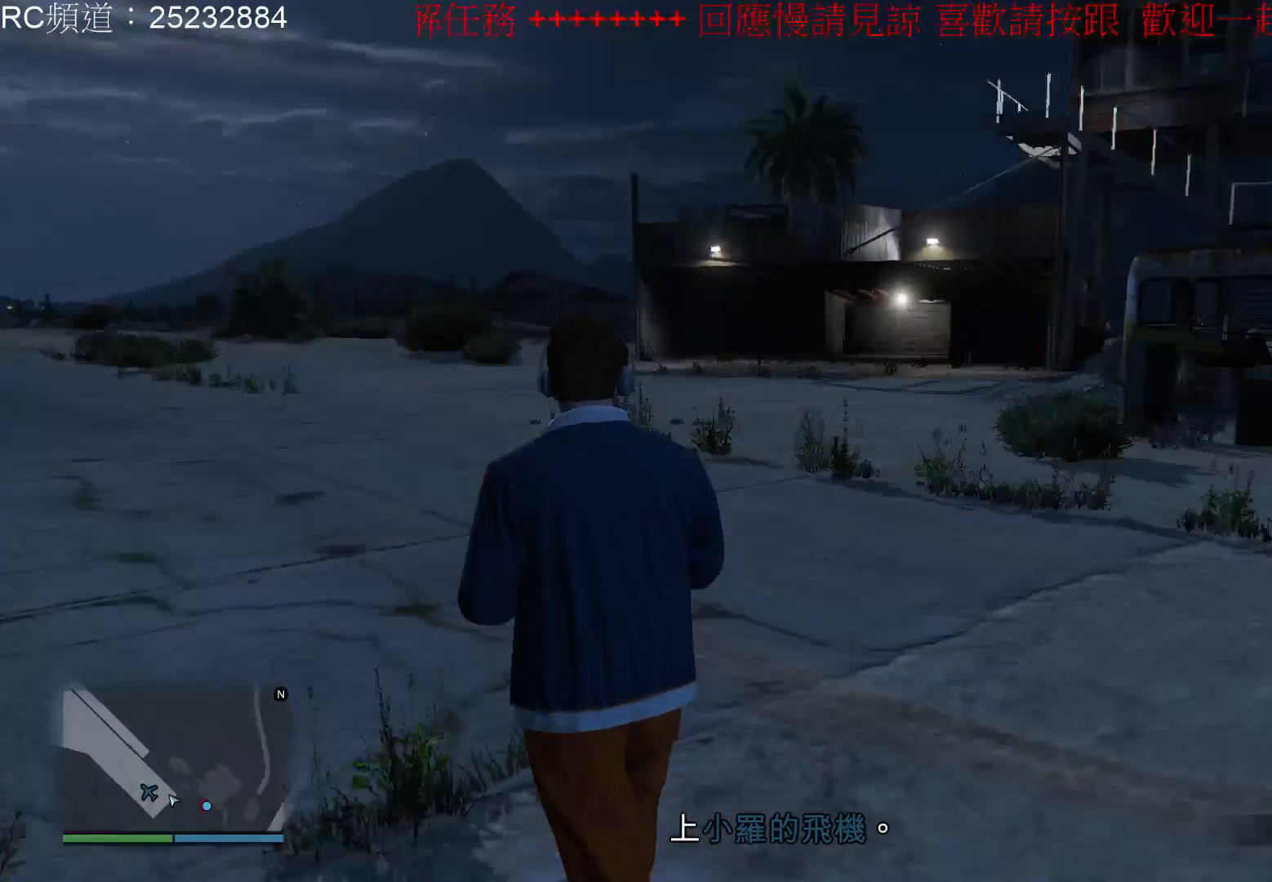
{"buttons": [], "left_stick": "up-left", "right_stick": "left", "events": [[300, "left_stick", "up-left"]]}
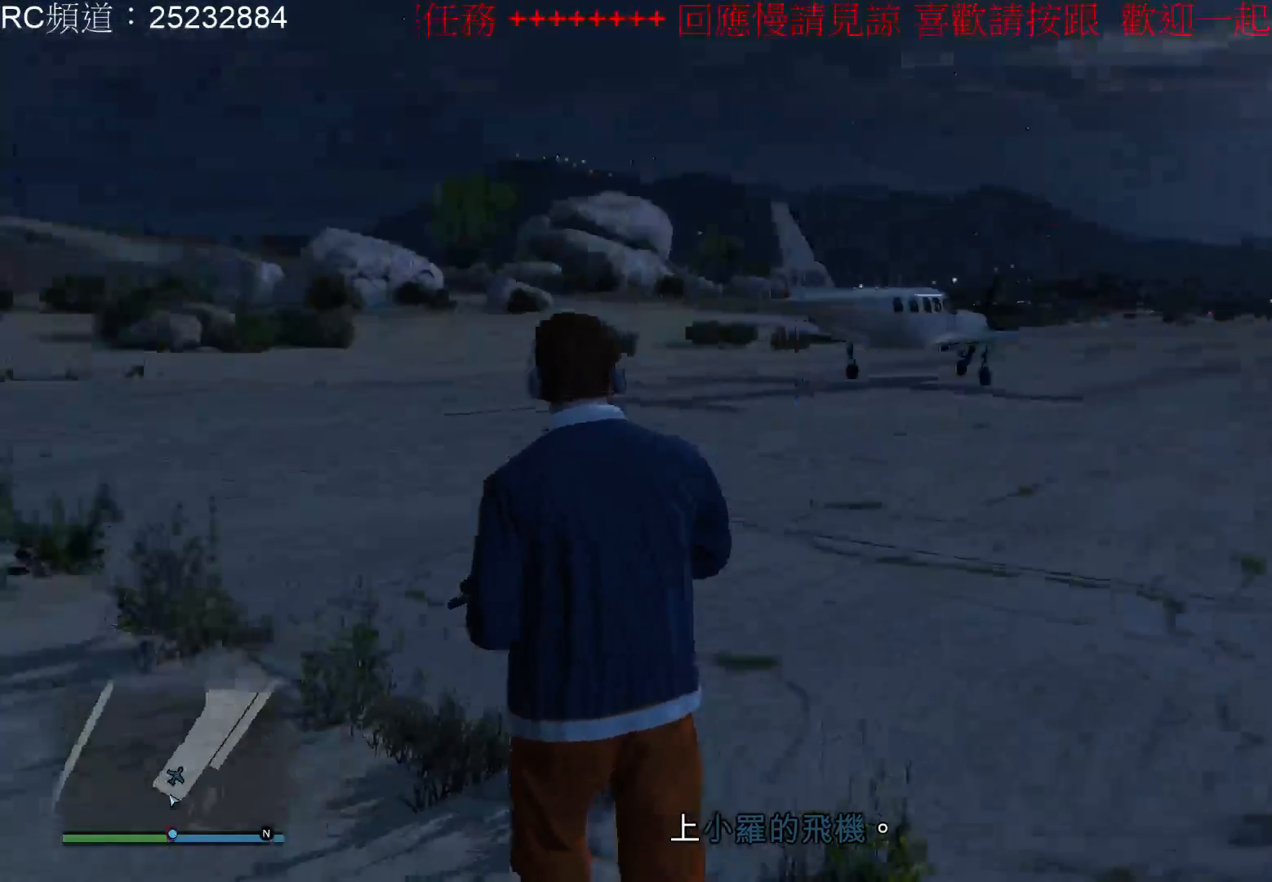
{"buttons": [], "left_stick": "up", "right_stick": "center", "events": [[167, "right_stick", "center"], [500, "left_stick", "up"]]}
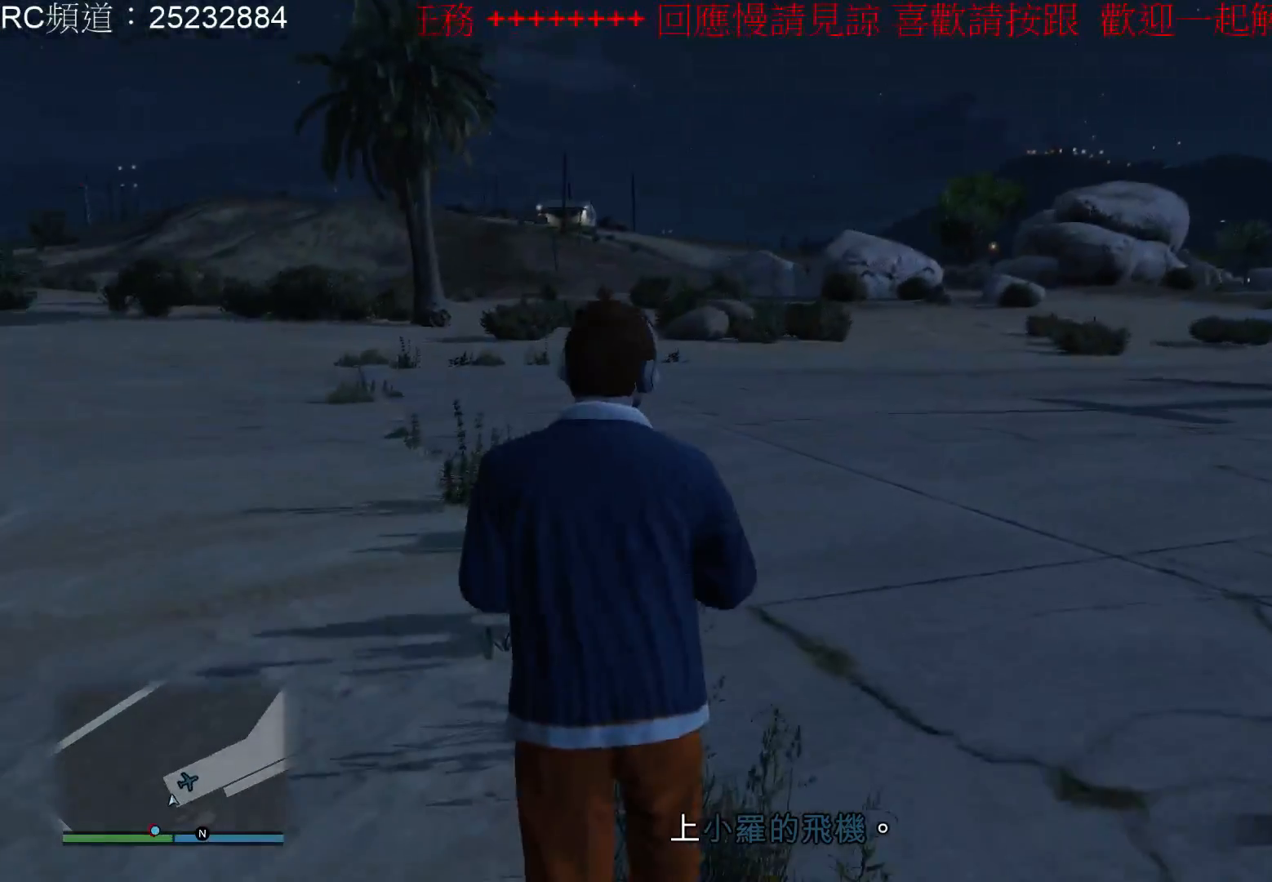
{"buttons": ["A"], "left_stick": "up", "right_stick": "center", "events": [[100, "right_stick", "right"], [333, "right_stick", "center"], [500, "A", "down"]]}
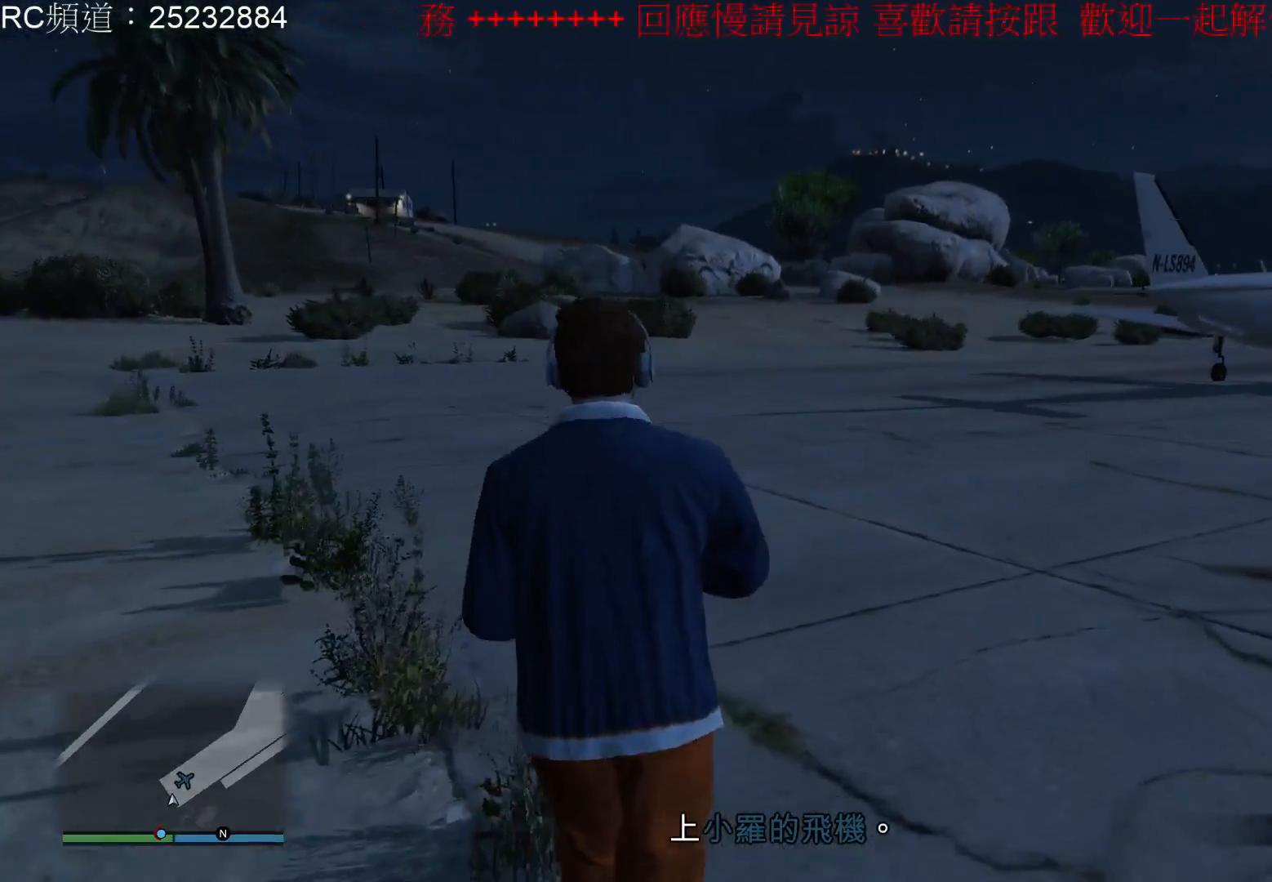
{"buttons": ["A"], "left_stick": "up", "right_stick": "center", "events": [[100, "A", "up"], [167, "A", "down"], [267, "A", "up"], [367, "A", "down"], [433, "A", "up"], [500, "A", "down"]]}
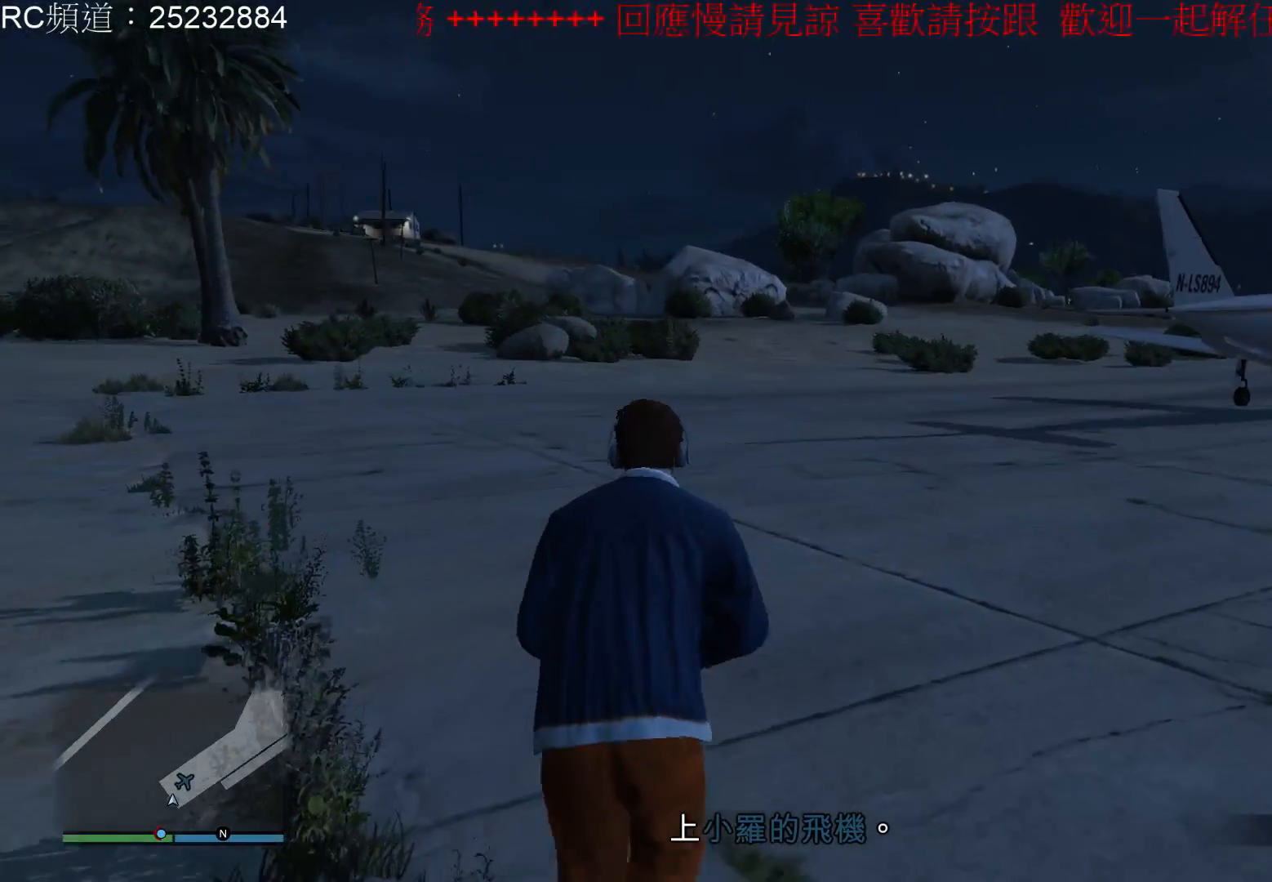
{"buttons": [], "left_stick": "up", "right_stick": "center", "events": [[100, "A", "up"], [200, "A", "down"], [300, "A", "up"], [400, "A", "down"], [500, "A", "up"]]}
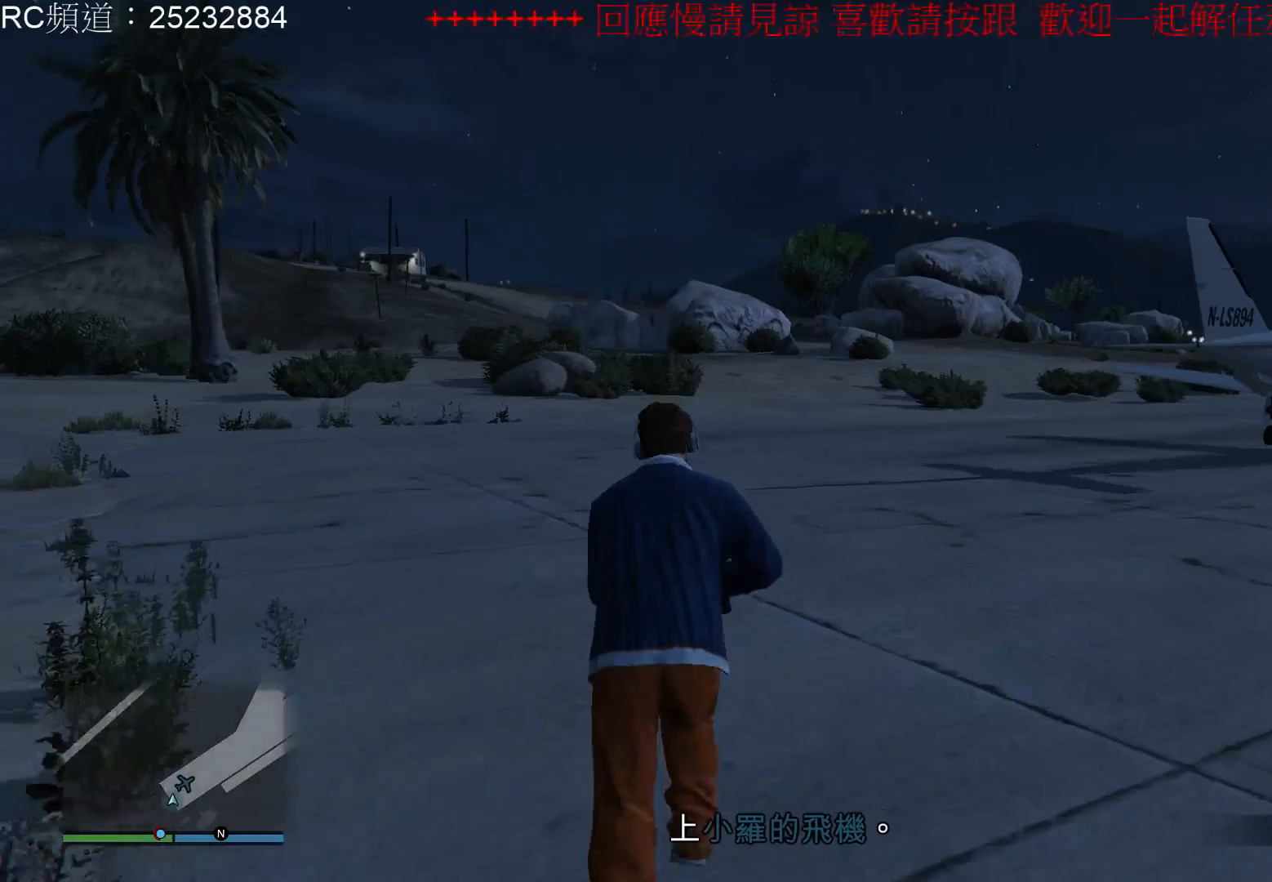
{"buttons": ["A"], "left_stick": "up", "right_stick": "center", "events": [[67, "A", "down"], [167, "A", "up"], [233, "A", "down"], [367, "A", "up"], [467, "A", "down"]]}
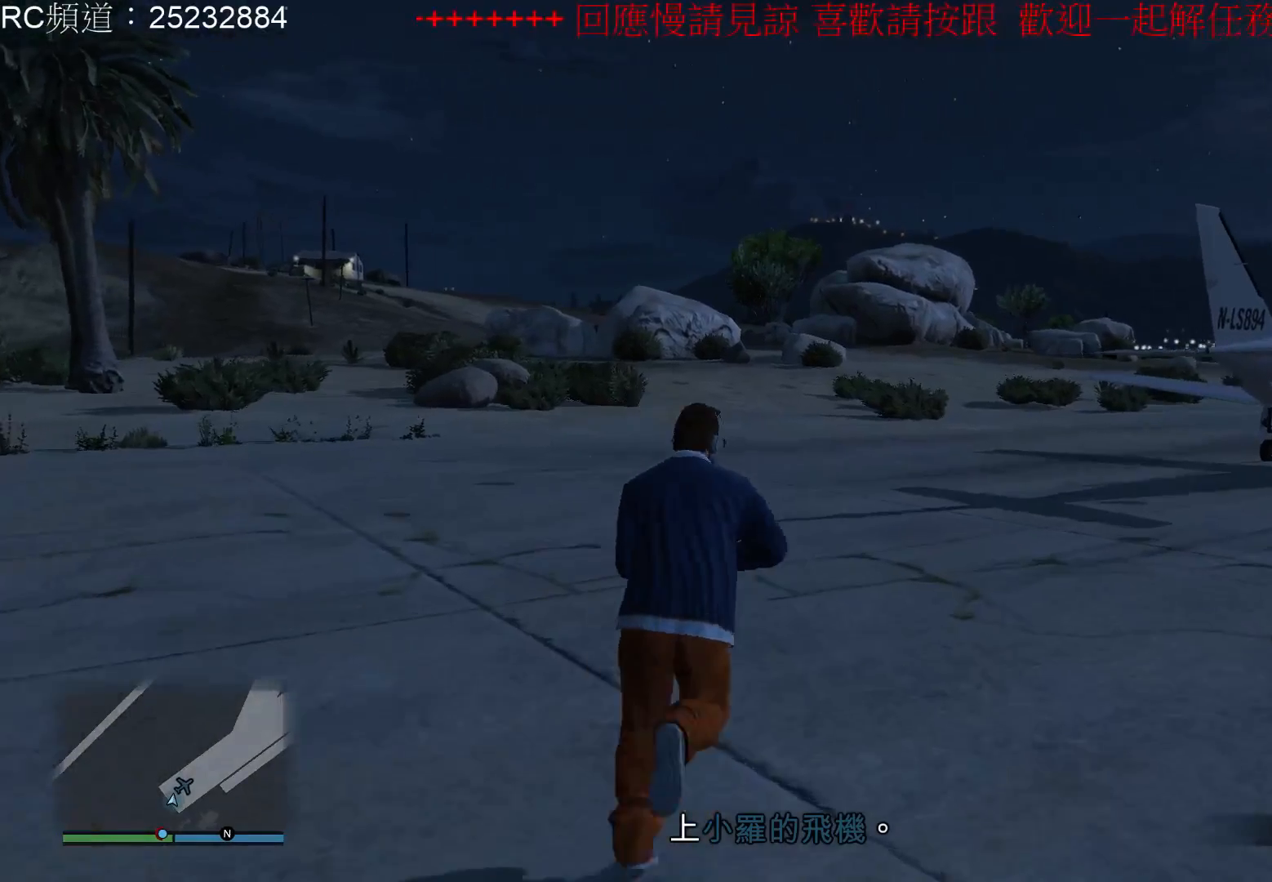
{"buttons": [], "left_stick": "up", "right_stick": "center", "events": [[67, "A", "up"], [133, "A", "down"], [233, "A", "up"], [300, "A", "down"], [433, "A", "up"]]}
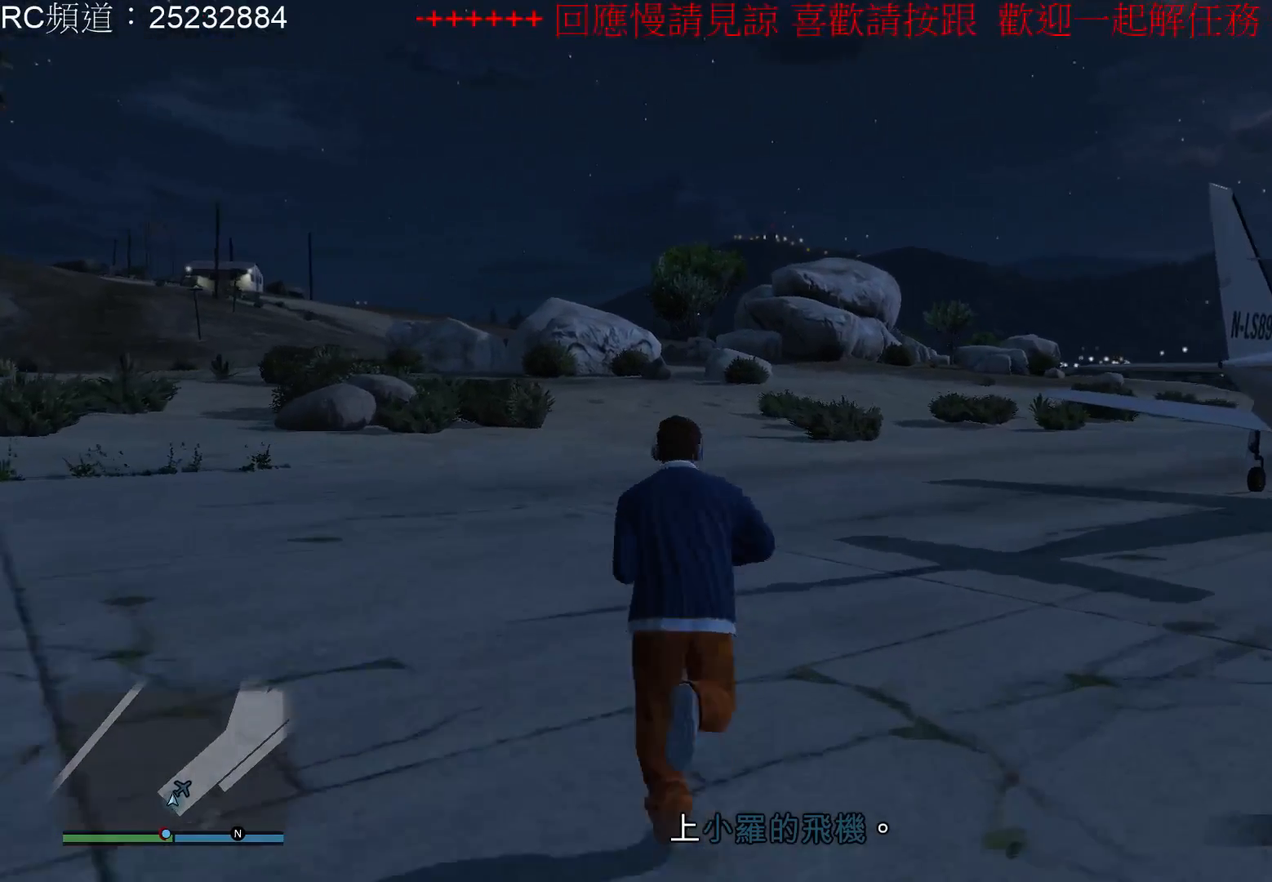
{"buttons": ["A"], "left_stick": "up", "right_stick": "center", "events": [[33, "A", "down"], [67, "left_stick", "up-right"], [167, "A", "up"], [300, "A", "down"], [433, "A", "up"], [500, "A", "down"], [500, "left_stick", "up"]]}
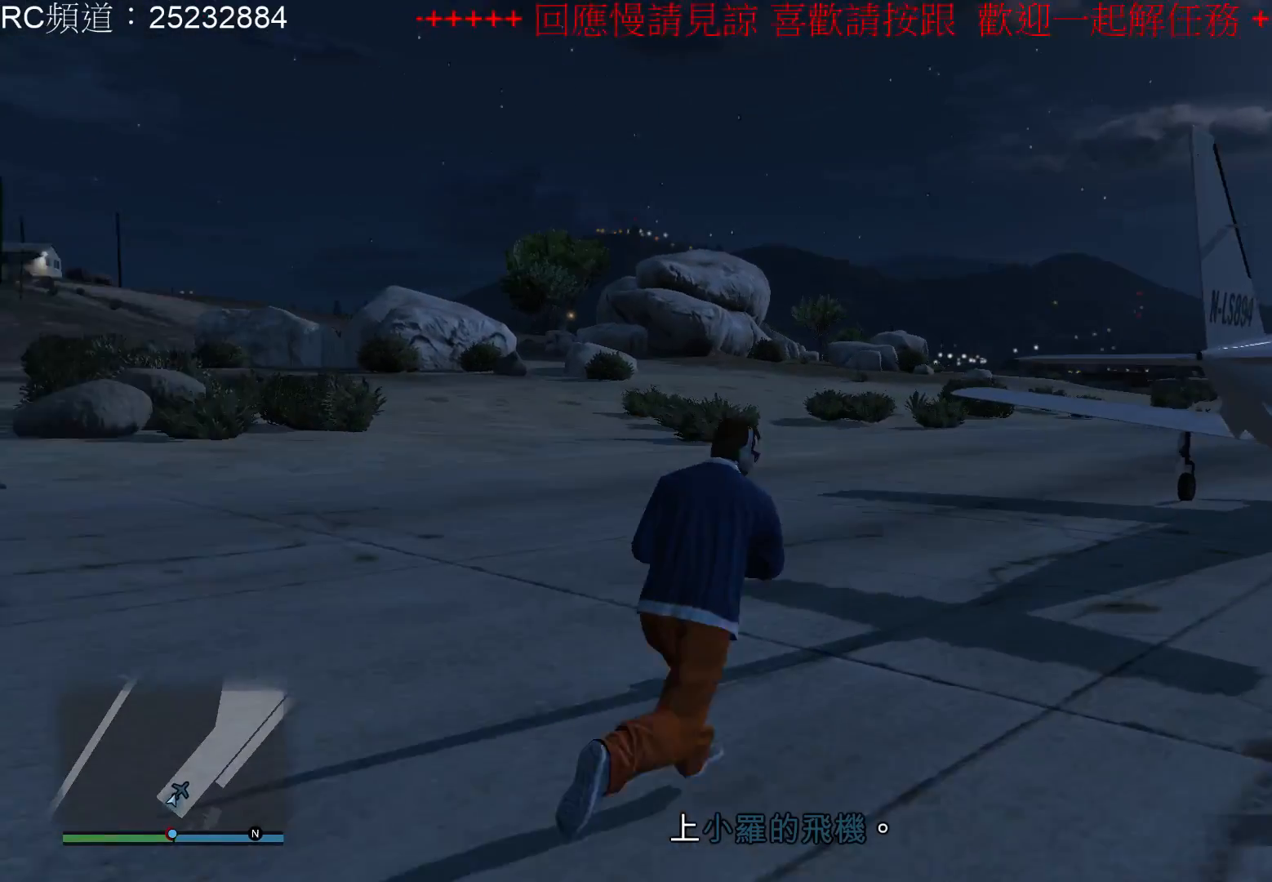
{"buttons": [], "left_stick": "up", "right_stick": "center", "events": [[133, "A", "up"], [200, "A", "down"], [333, "A", "up"], [433, "A", "down"], [500, "A", "up"]]}
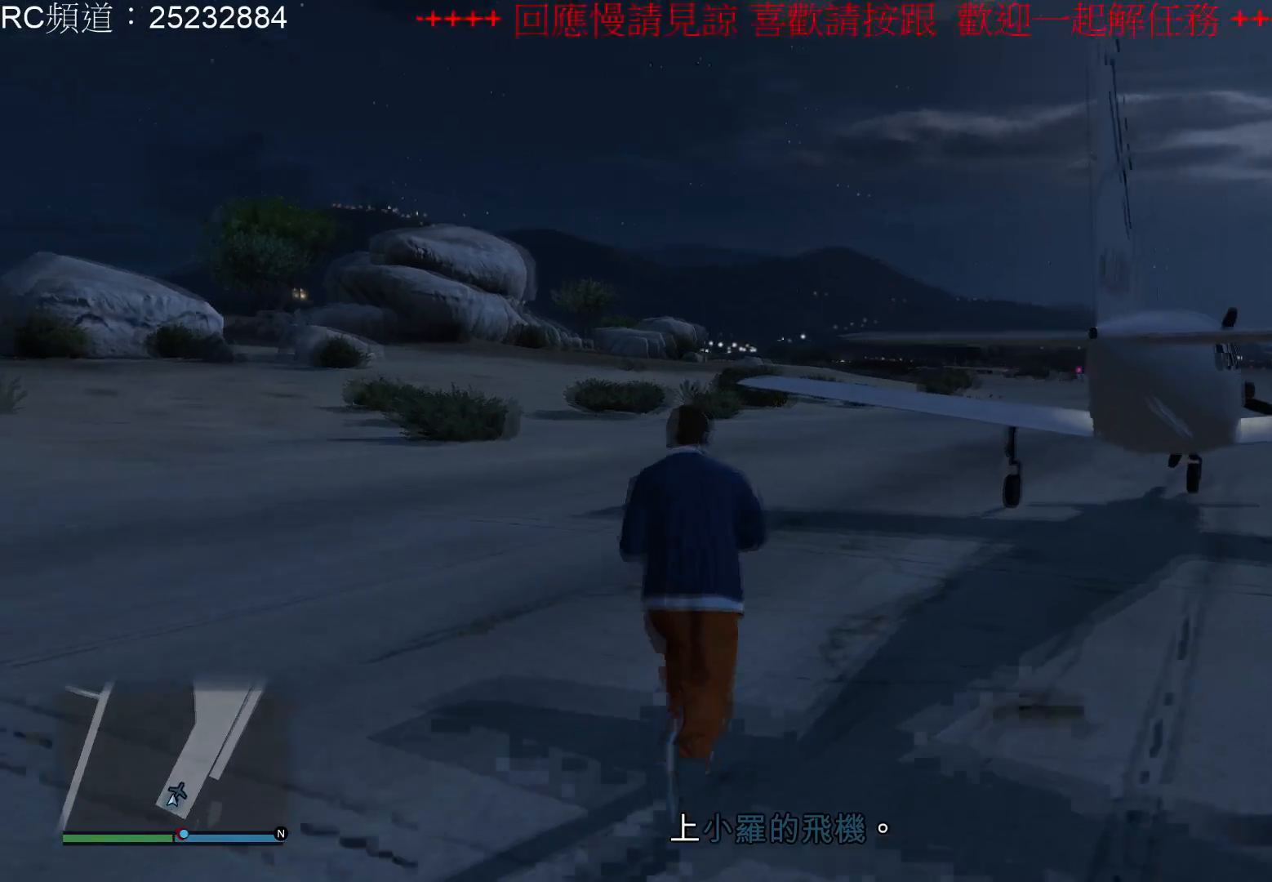
{"buttons": ["A"], "left_stick": "up-right", "right_stick": "center", "events": [[100, "A", "down"], [133, "left_stick", "up-right"], [233, "A", "up"], [300, "A", "down"], [467, "A", "up"], [500, "A", "down"]]}
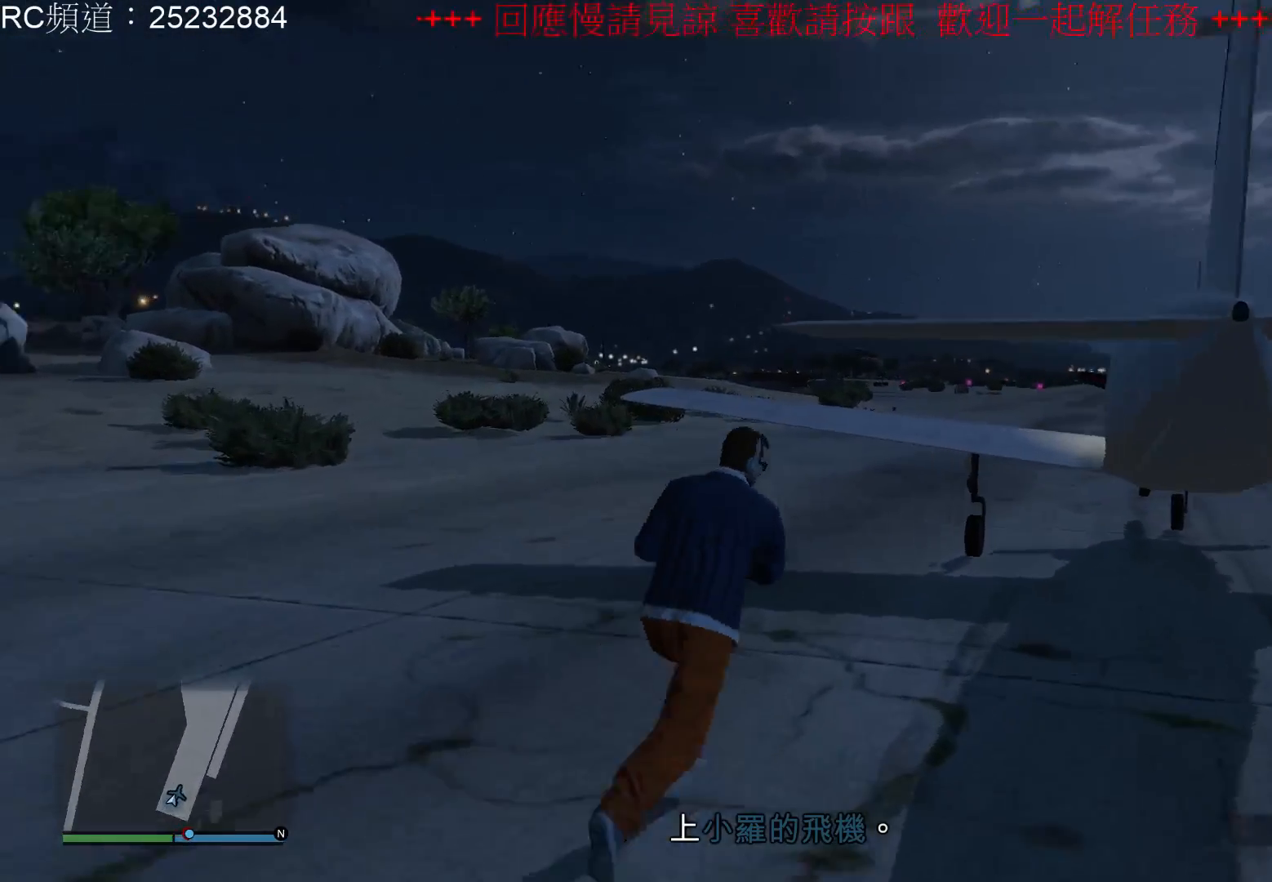
{"buttons": [], "left_stick": "up", "right_stick": "center", "events": [[100, "left_stick", "up"], [133, "A", "up"]]}
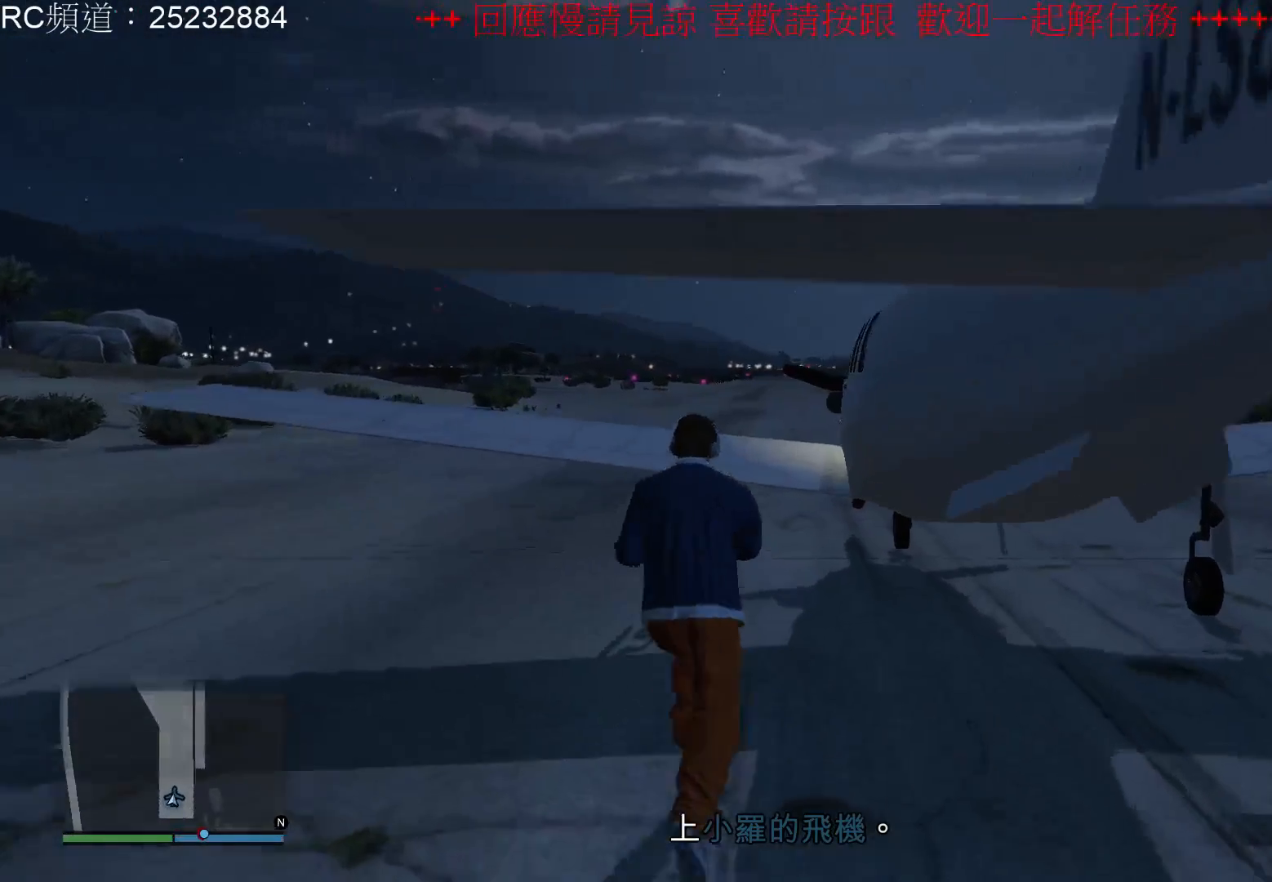
{"buttons": [], "left_stick": "up", "right_stick": "center", "events": []}
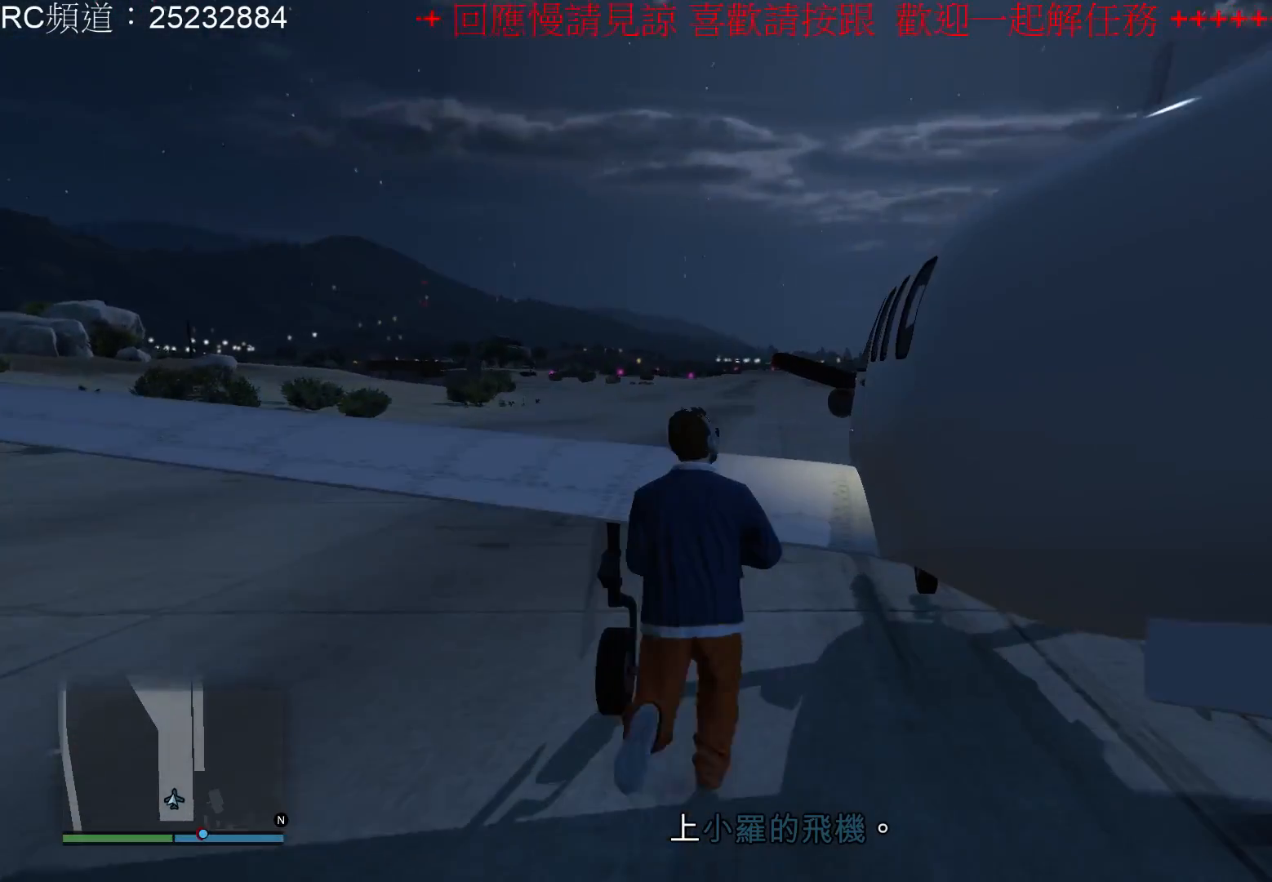
{"buttons": [], "left_stick": "center", "right_stick": "center", "events": [[133, "Y", "down"], [167, "left_stick", "center"], [267, "Y", "up"]]}
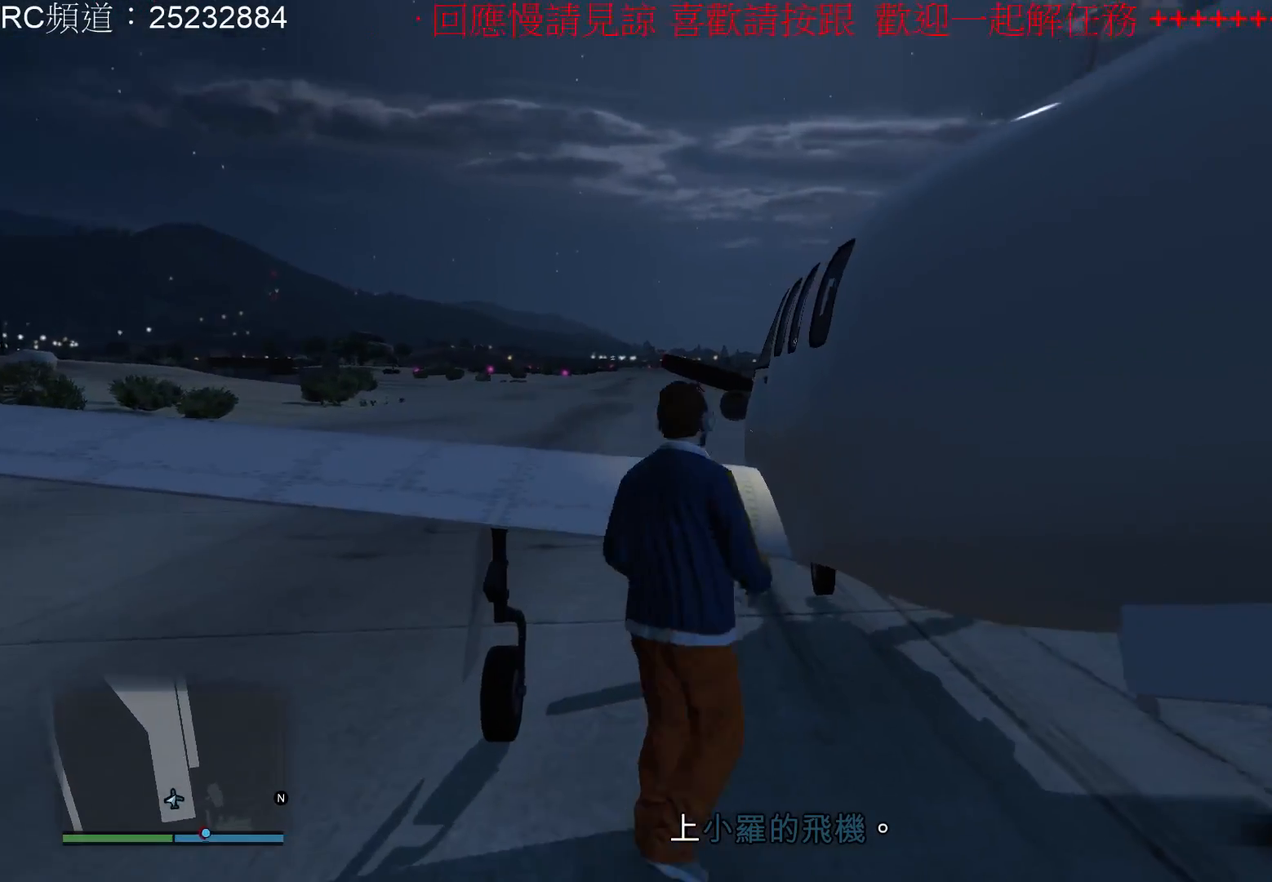
{"buttons": [], "left_stick": "center", "right_stick": "right", "events": [[233, "right_stick", "right"]]}
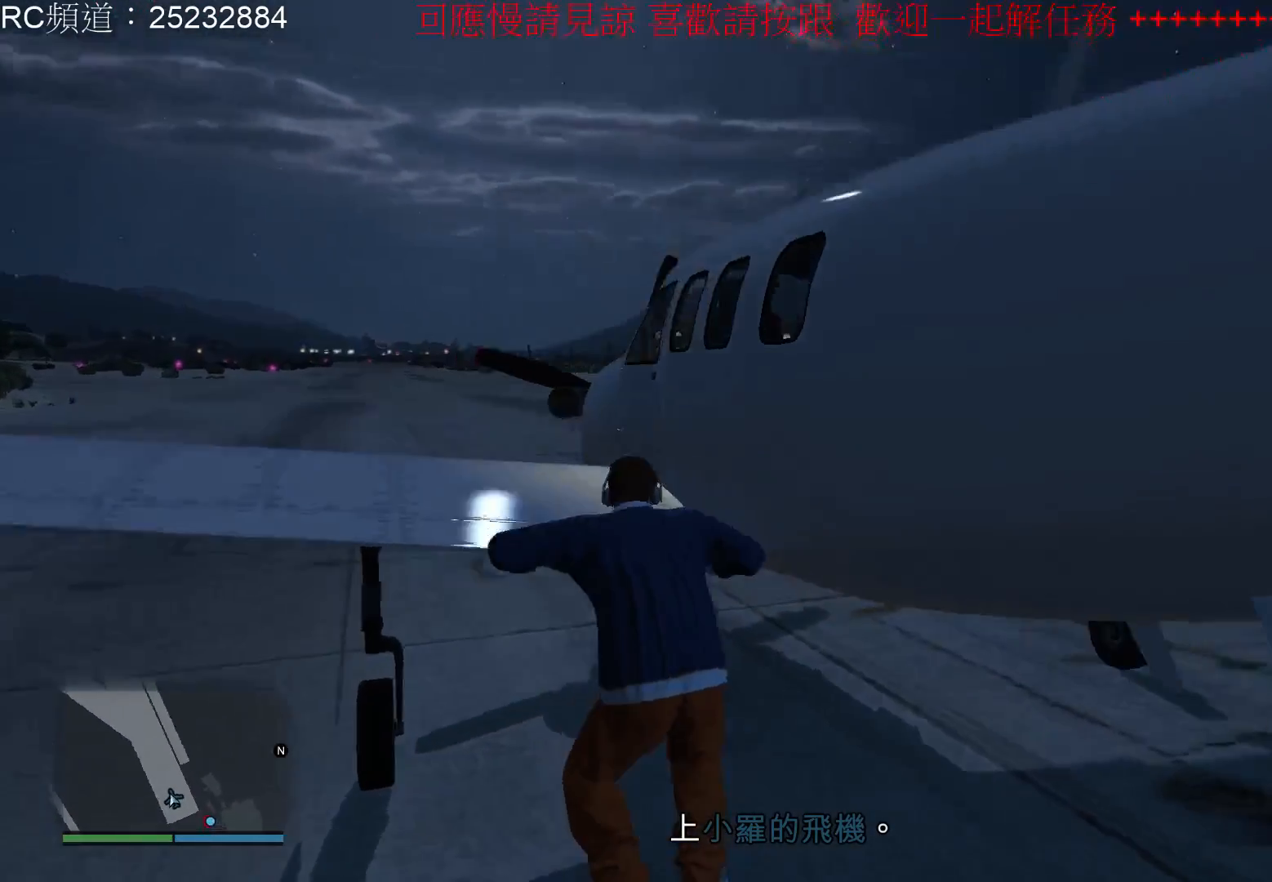
{"buttons": [], "left_stick": "center", "right_stick": "right", "events": []}
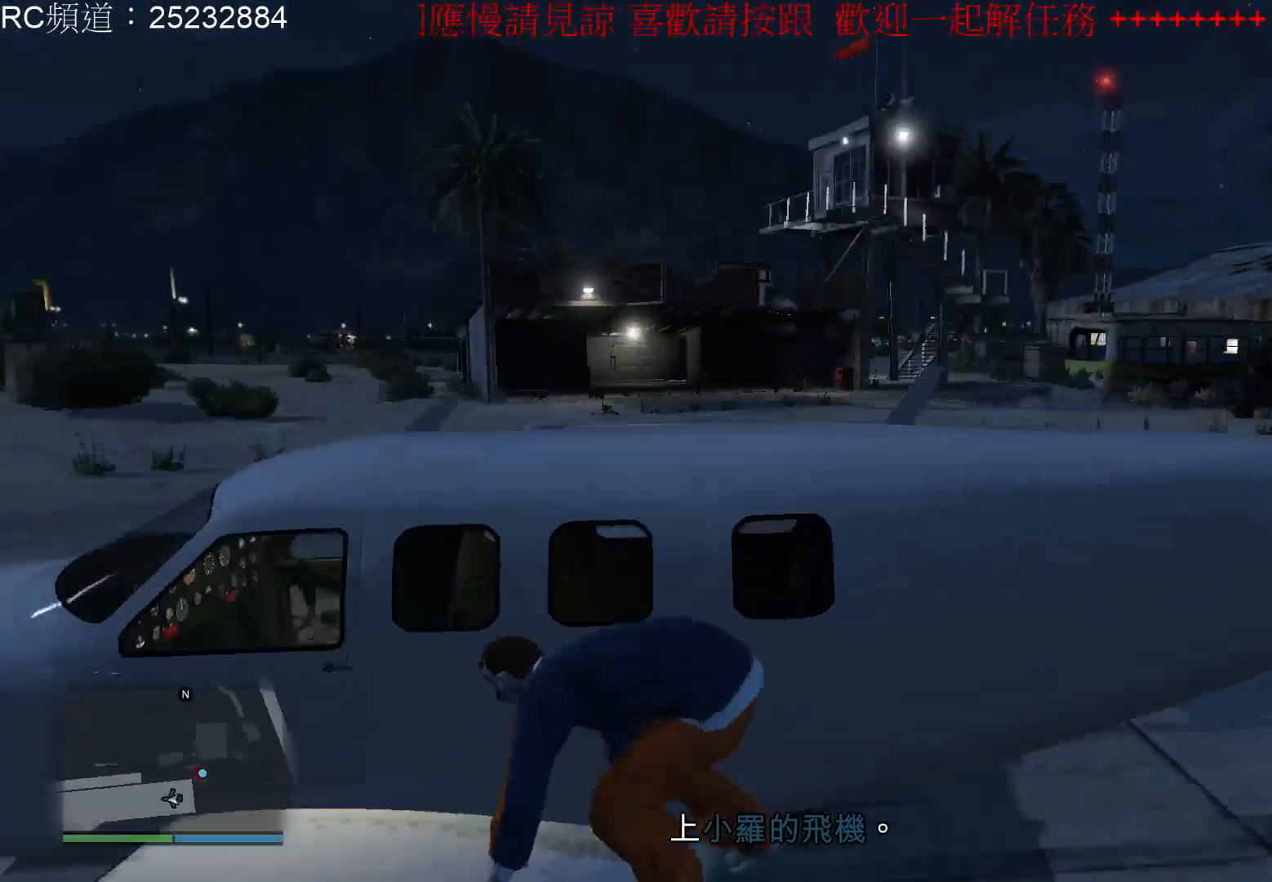
{"buttons": [], "left_stick": "center", "right_stick": "center", "events": [[267, "right_stick", "center"]]}
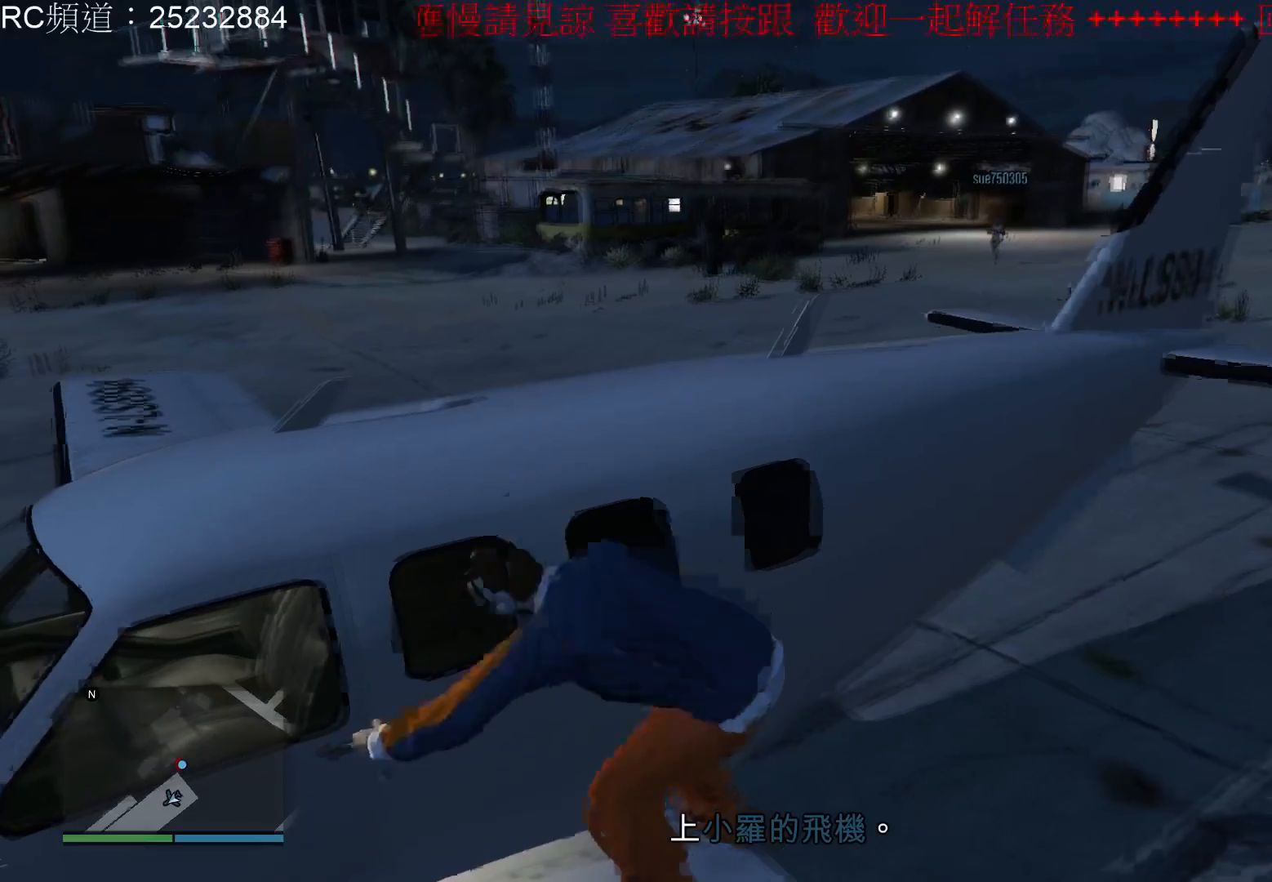
{"buttons": [], "left_stick": "center", "right_stick": "center", "events": []}
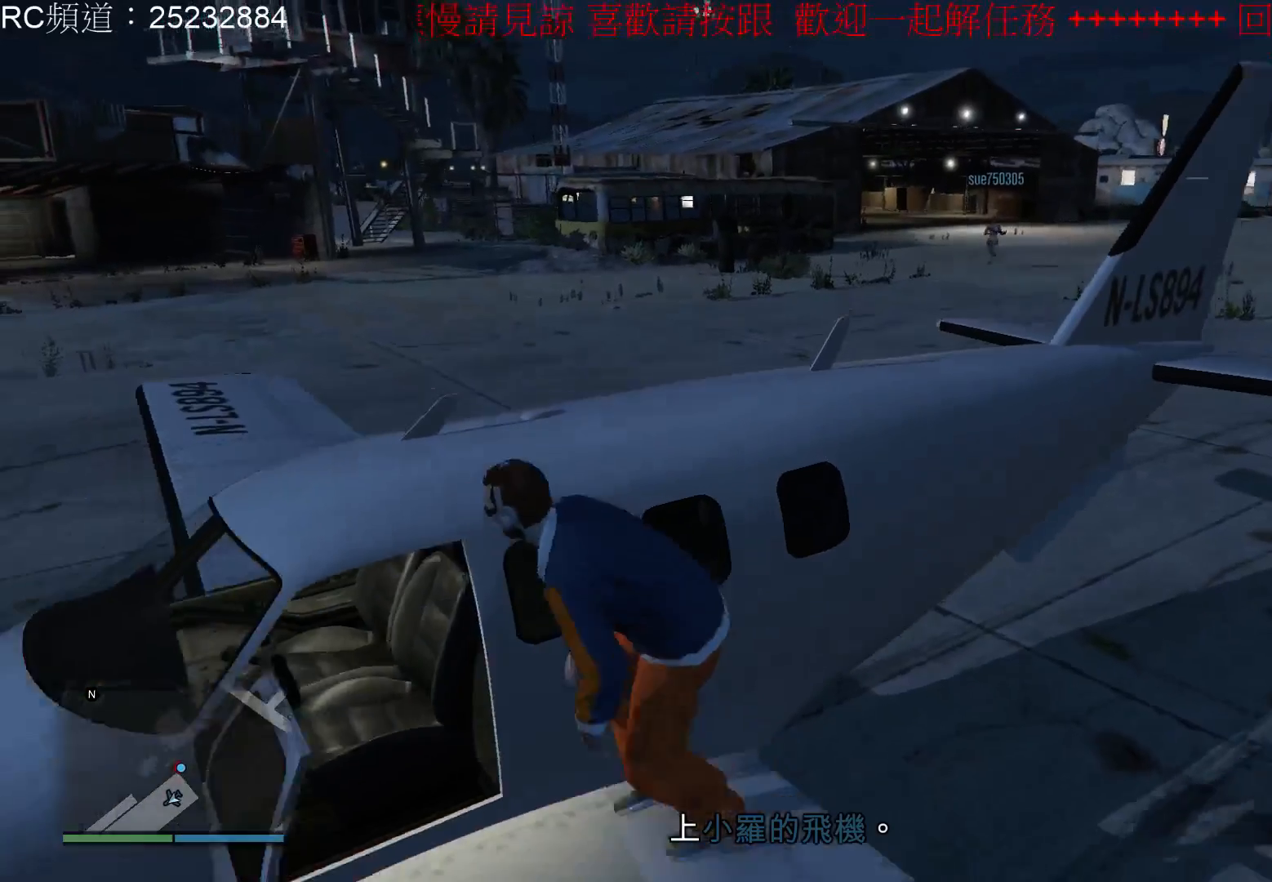
{"buttons": [], "left_stick": "center", "right_stick": "left", "events": [[333, "right_stick", "left"]]}
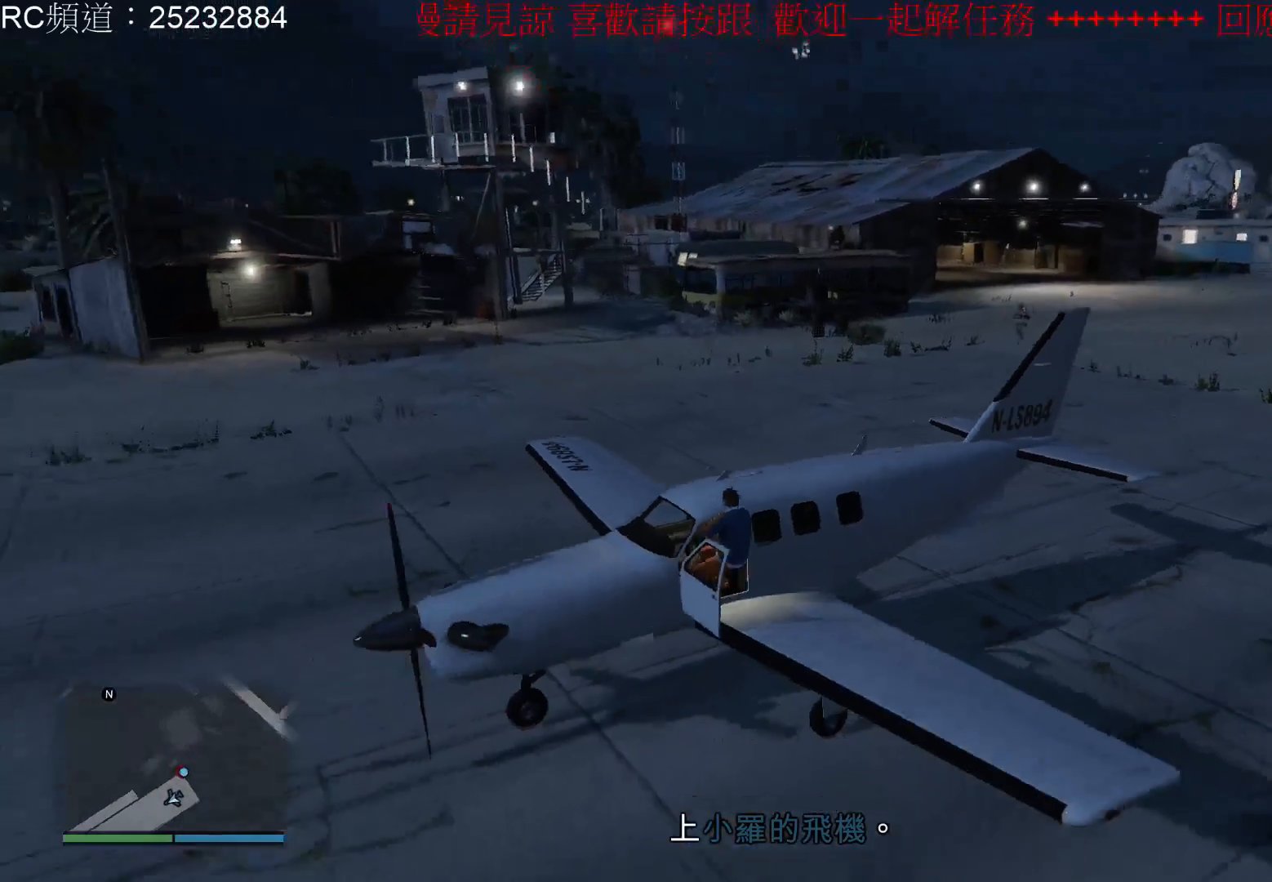
{"buttons": [], "left_stick": "center", "right_stick": "center", "events": [[267, "right_stick", "center"]]}
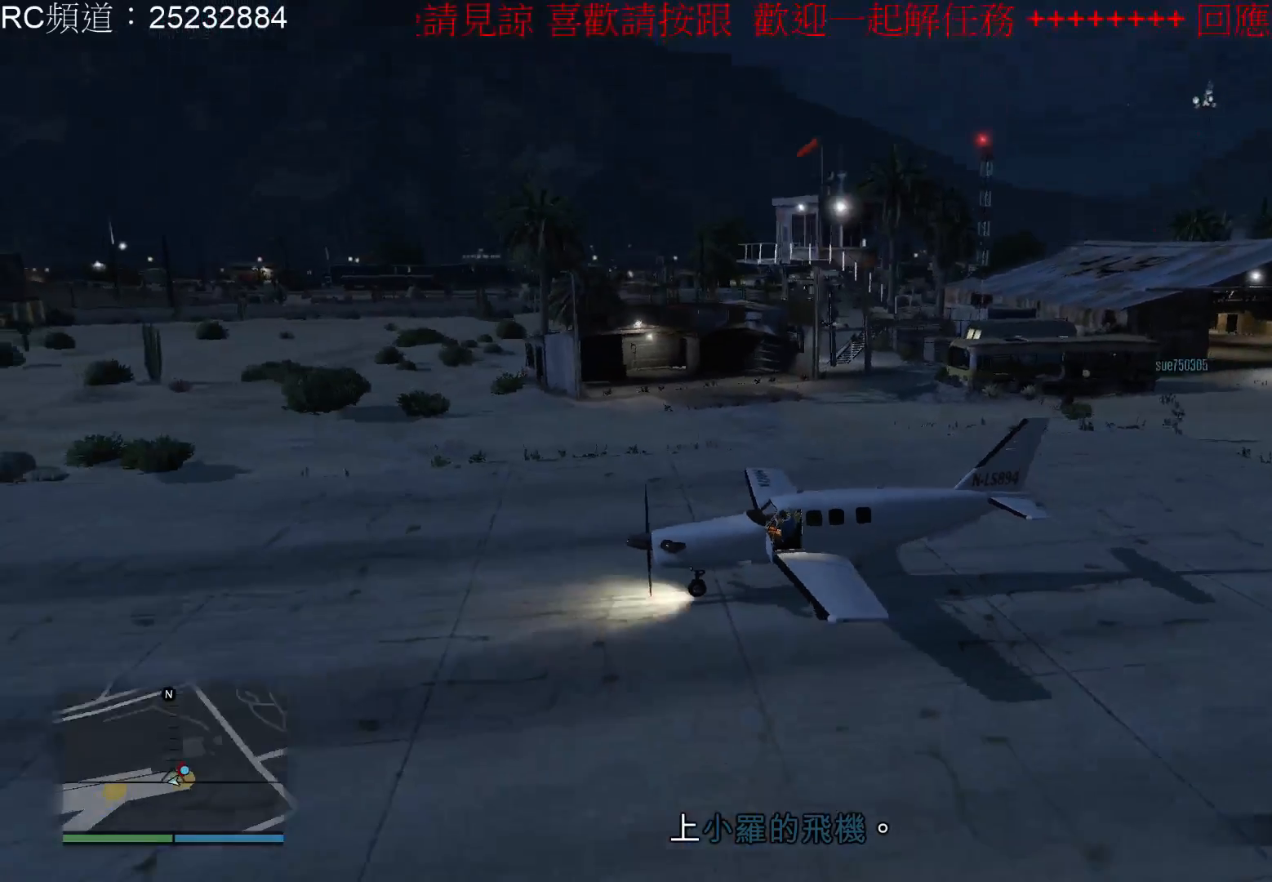
{"buttons": [], "left_stick": "center", "right_stick": "center", "events": []}
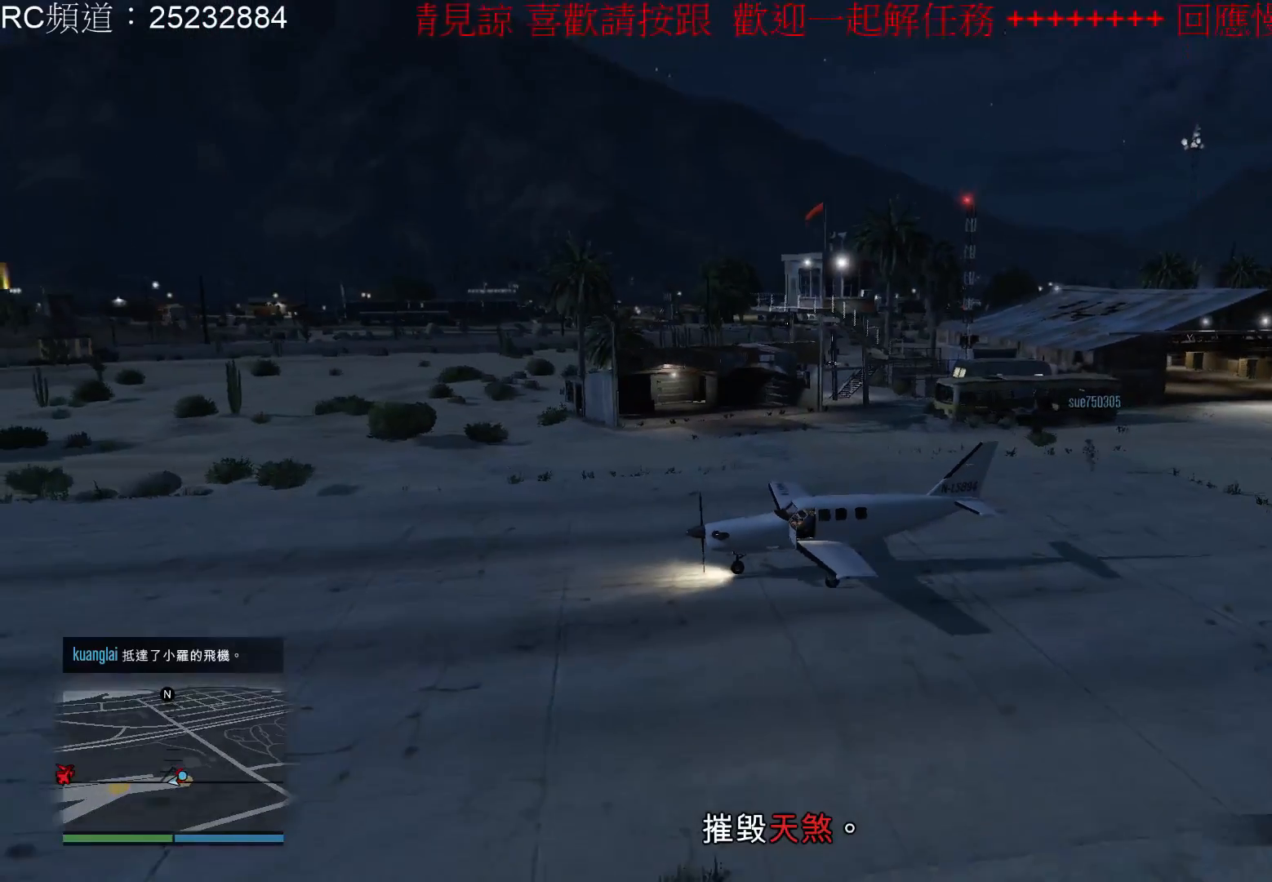
{"buttons": [], "left_stick": "center", "right_stick": "left", "events": [[433, "right_stick", "left"]]}
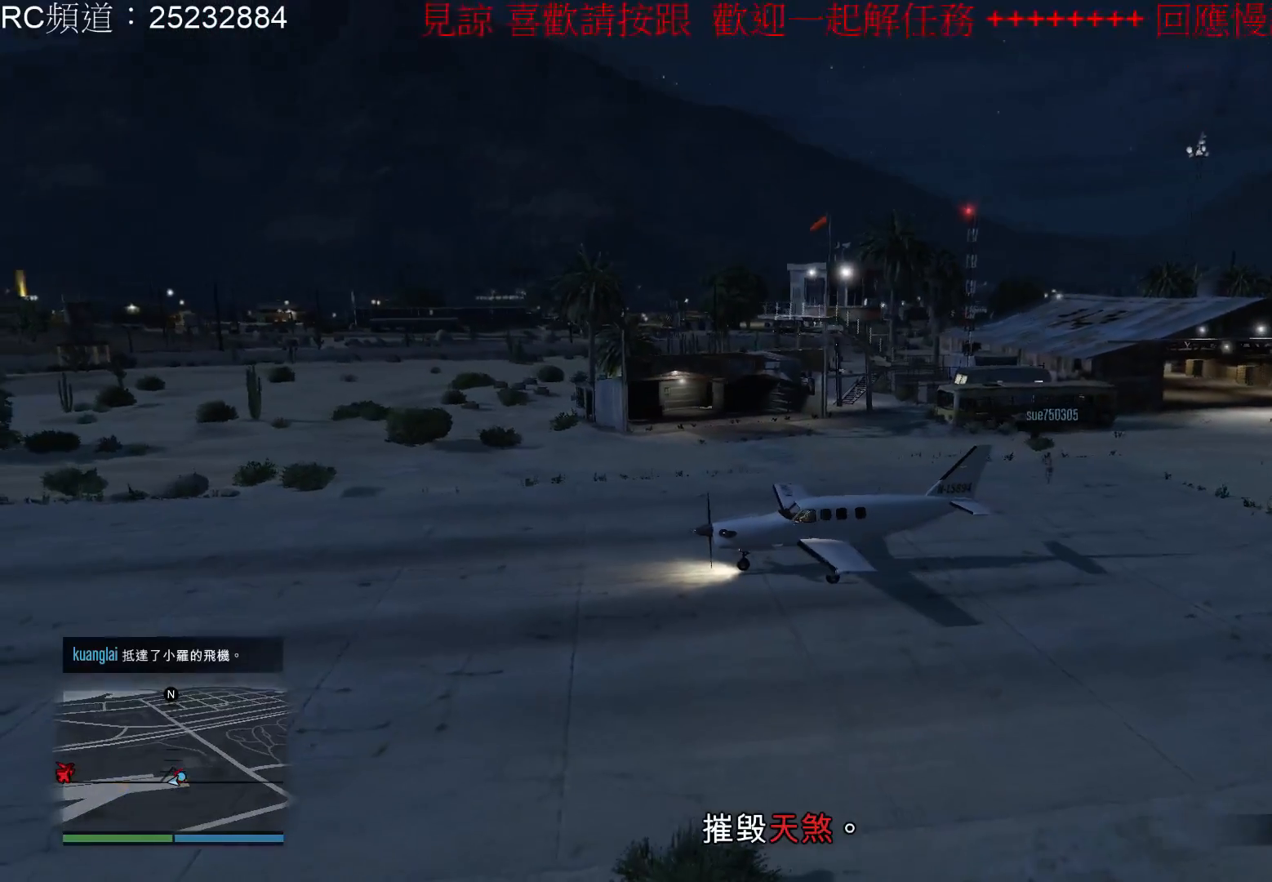
{"buttons": [], "left_stick": "center", "right_stick": "left", "events": []}
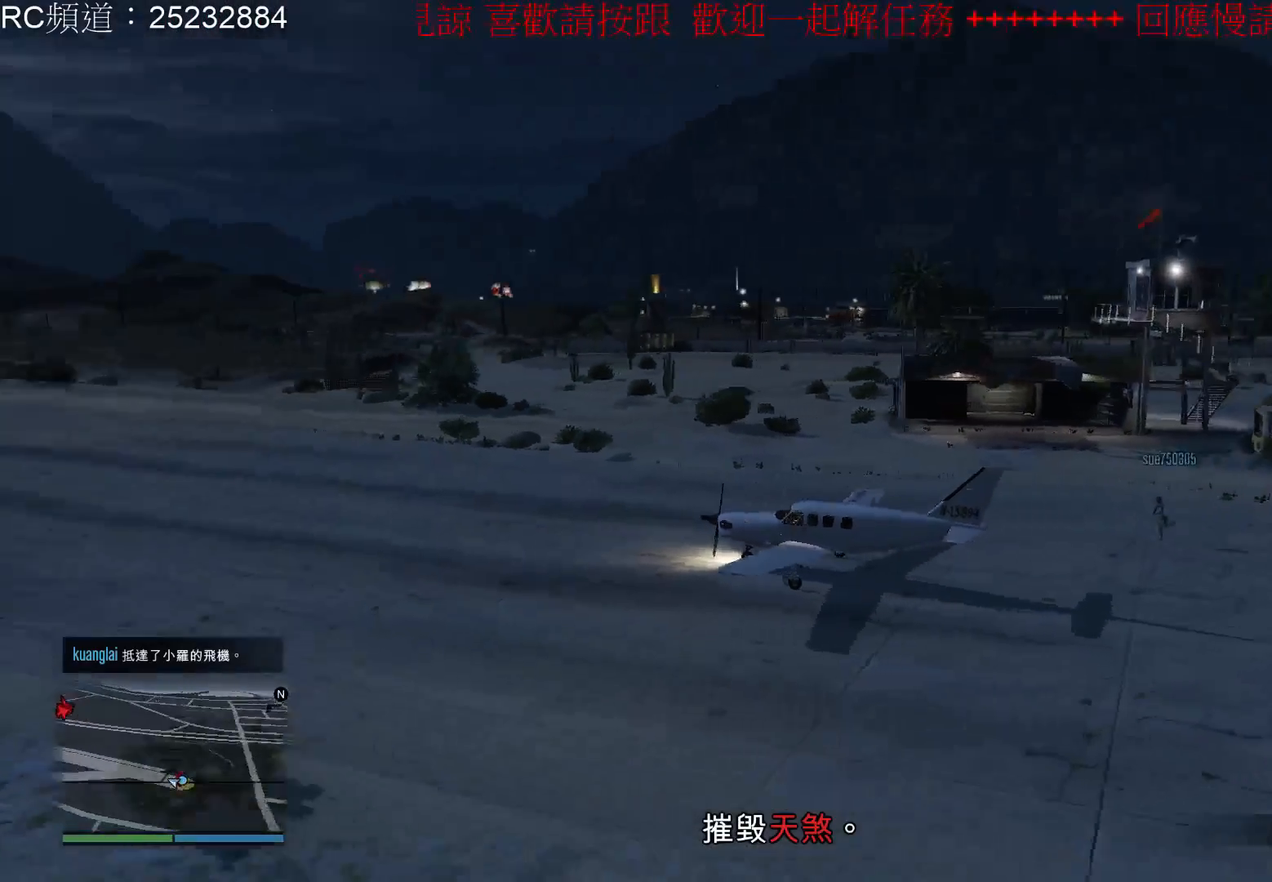
{"buttons": [], "left_stick": "center", "right_stick": "left", "events": []}
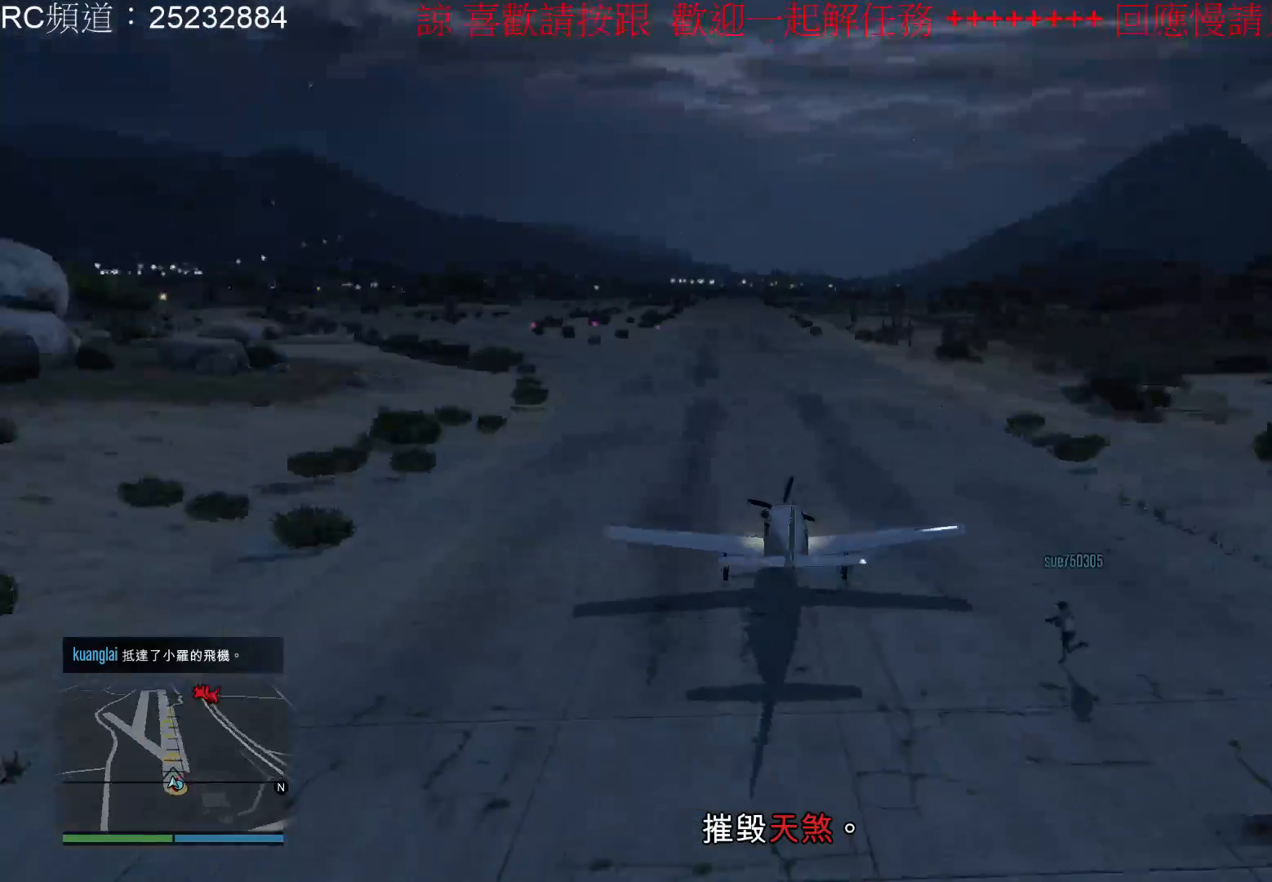
{"buttons": [], "left_stick": "center", "right_stick": "center", "events": [[167, "right_stick", "center"]]}
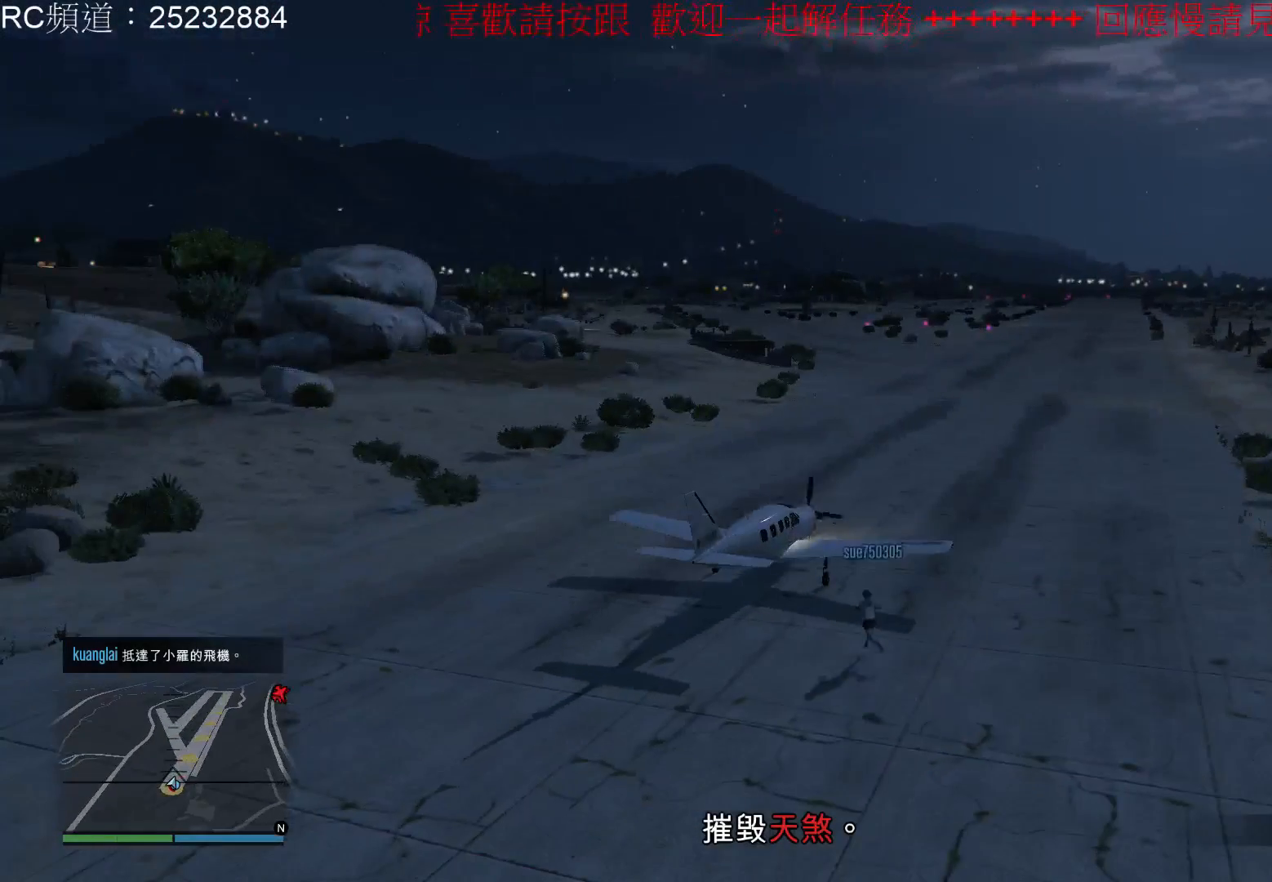
{"buttons": [], "left_stick": "center", "right_stick": "center", "events": []}
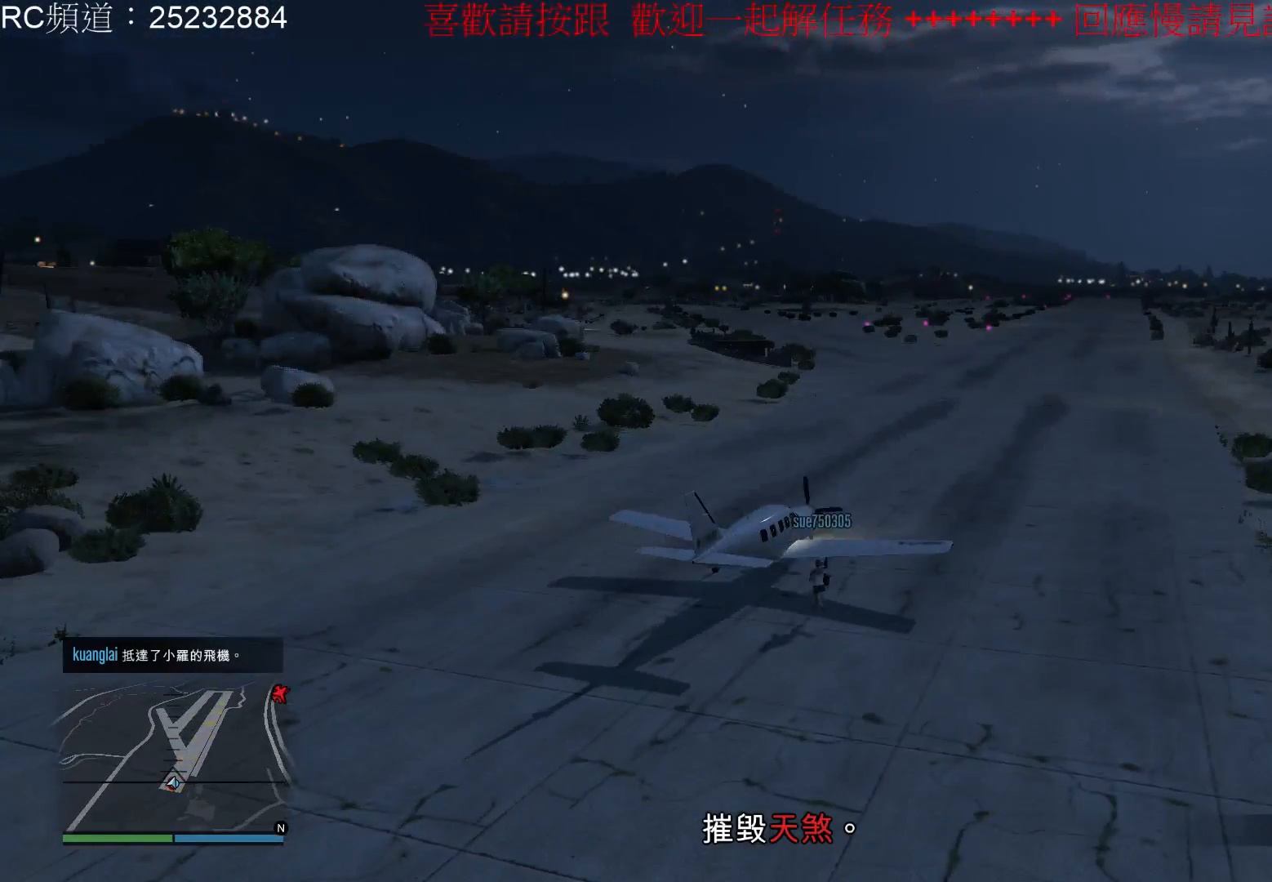
{"buttons": [], "left_stick": "center", "right_stick": "center", "events": [[33, "right_stick", "left"], [400, "right_stick", "center"]]}